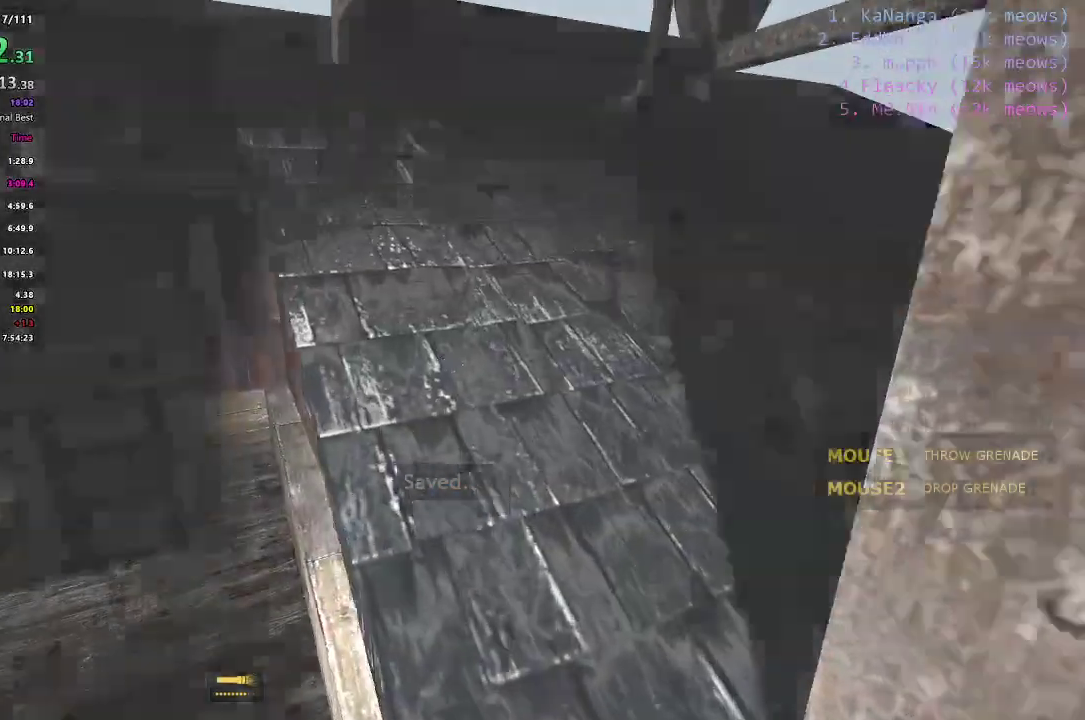
Gameplay with keyboard; each line is a JSON object with the keys held at the frame after it. "events" lists presses ("down") and releases ("up") of "1", "2", "3", "4", "5", "a", "alt", "c", "caps_lock", "ctrl", "d", "e", "f", "g", "q", "r", "s", "shift", "space", "t", "tab", "v", "w", "x" and "z" between this image and that frame as [ms after this image, input, new state], when the widget could be followed in between. No other keys are recorded. Mouse input is not recorded.
{"keys": ["ctrl", "shift", "w"]}
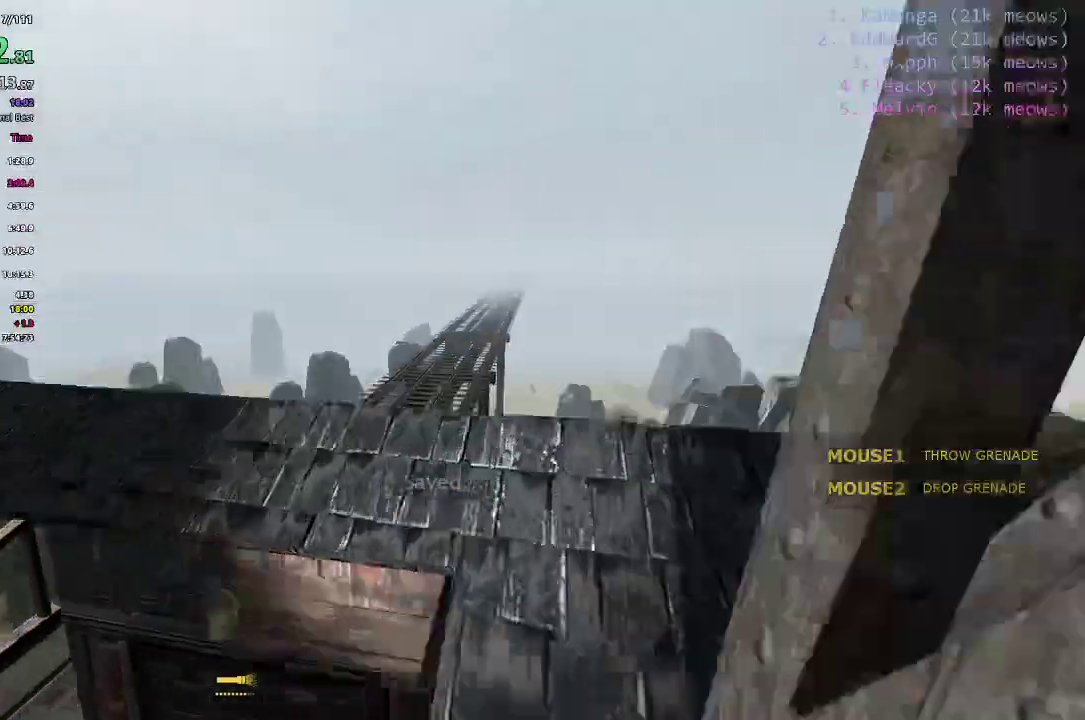
{"keys": []}
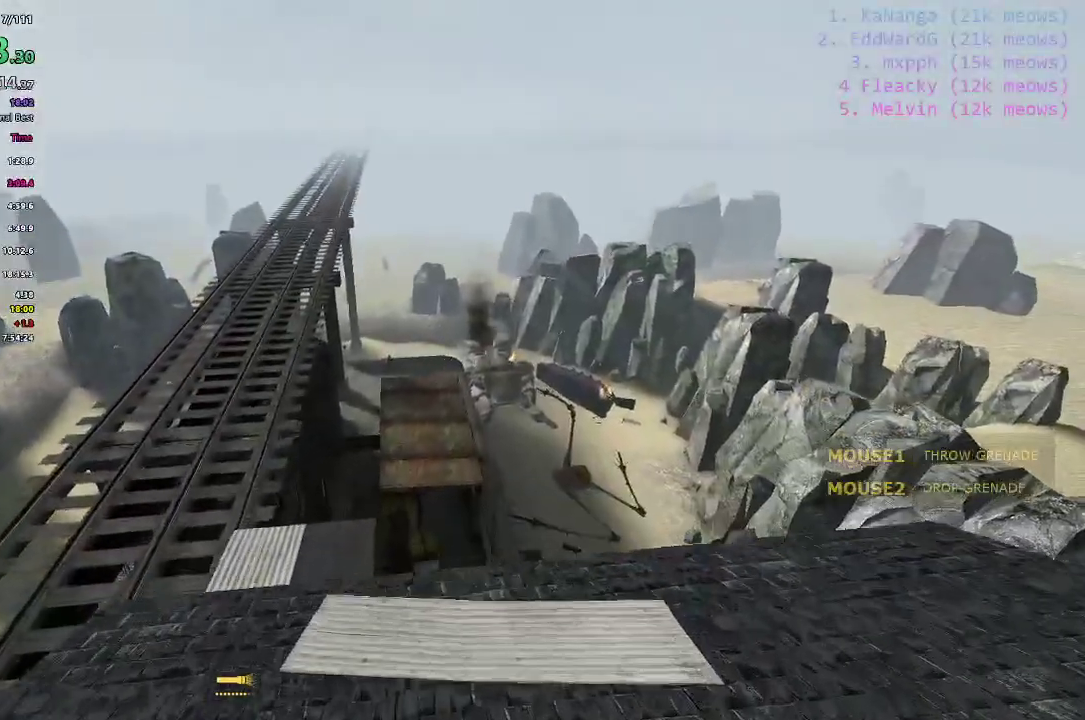
{"keys": [], "events": [[117, "a", "down"], [267, "s", "down"], [300, "a", "up"], [401, "s", "up"]]}
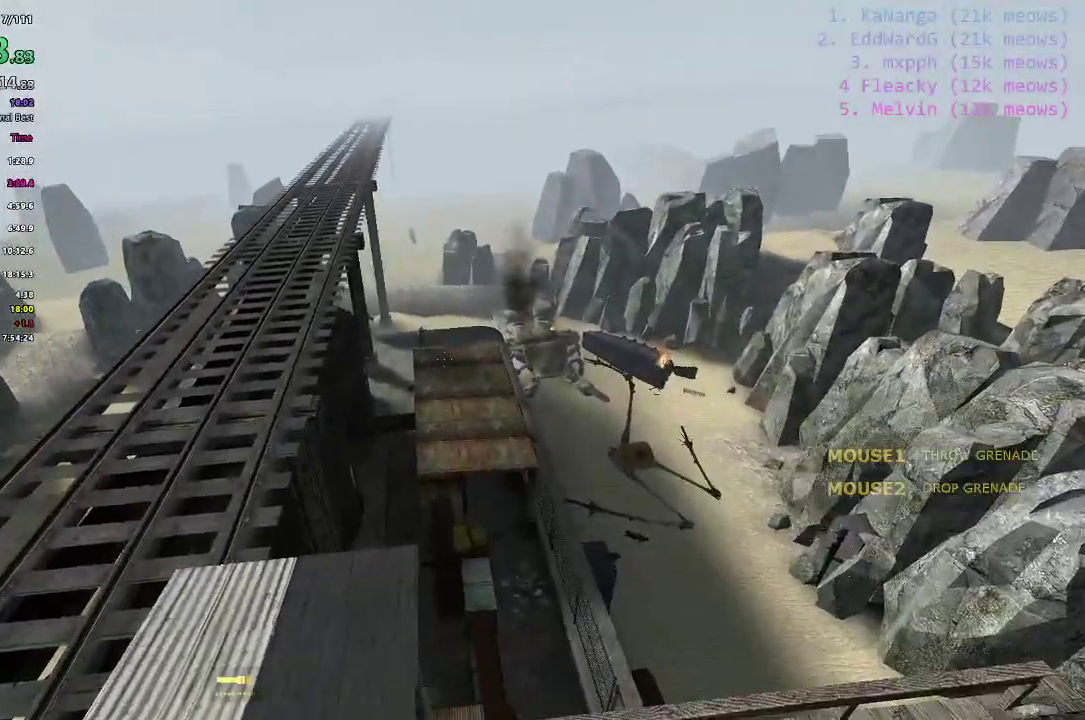
{"keys": [], "events": []}
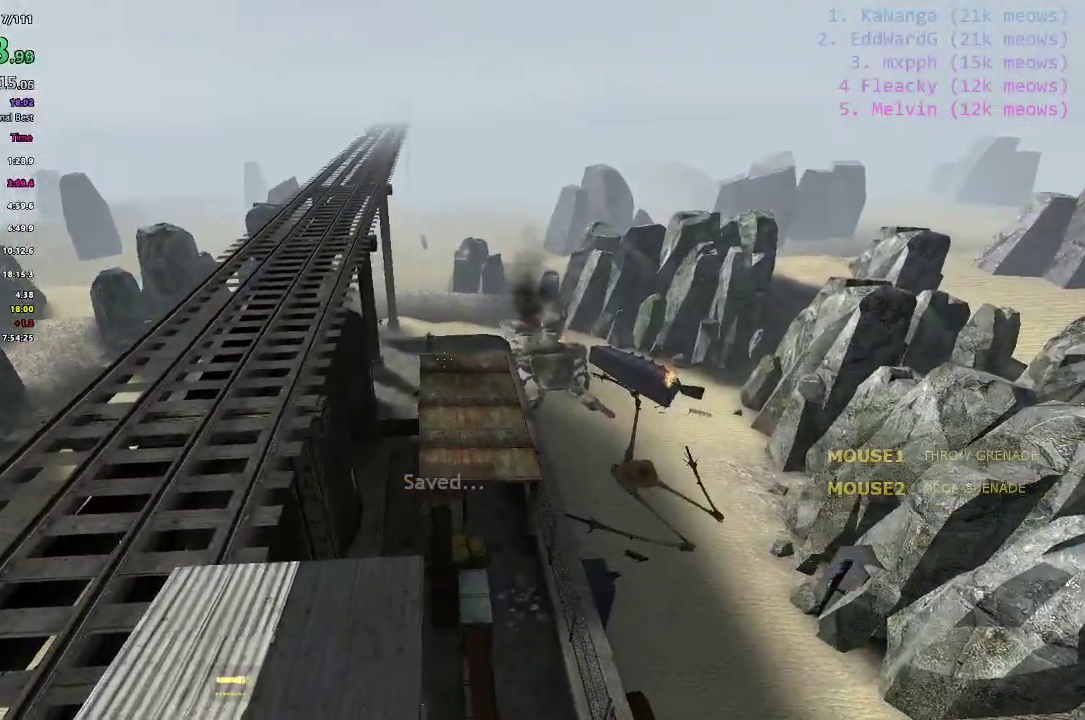
{"keys": [], "events": []}
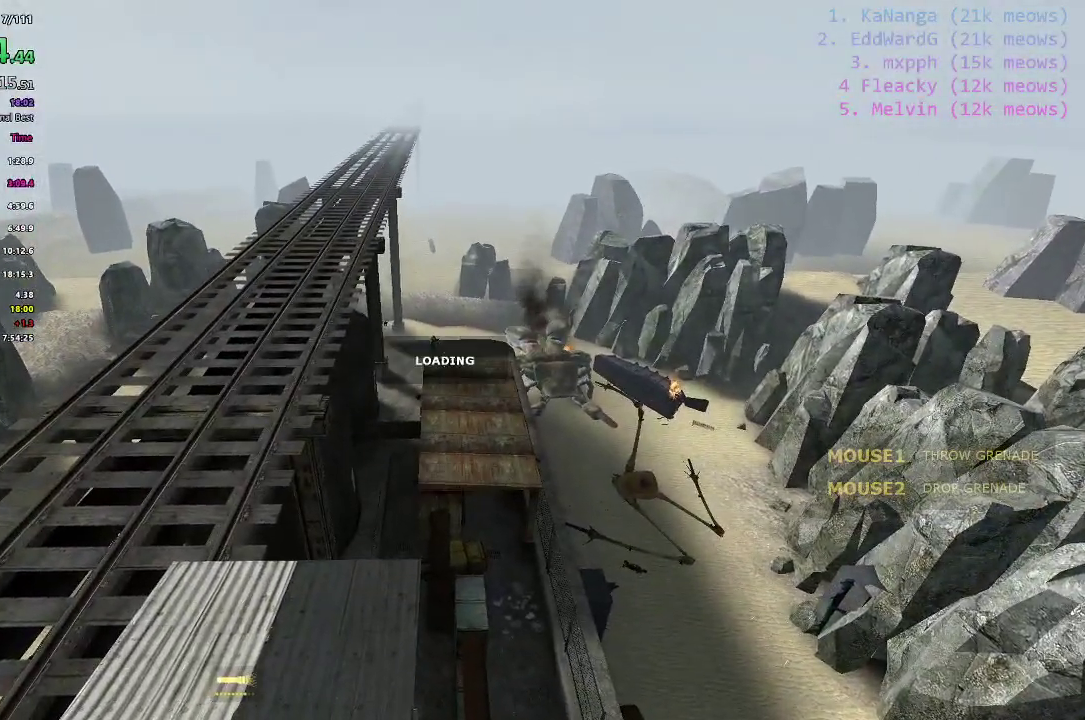
{"keys": [], "events": []}
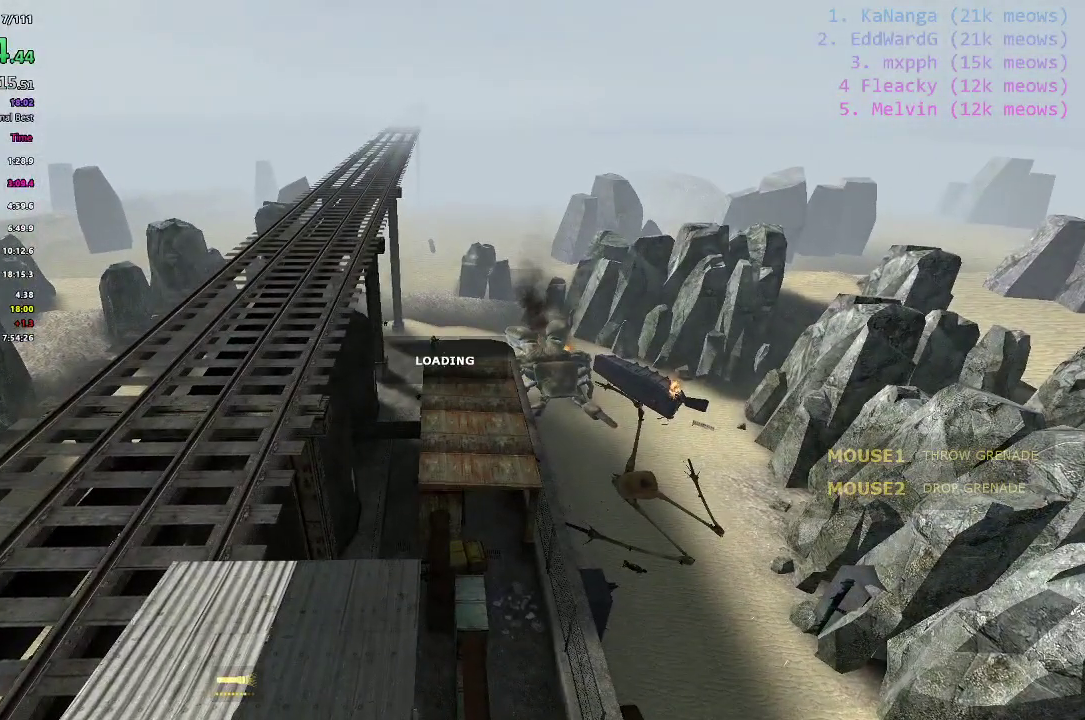
{"keys": [], "events": []}